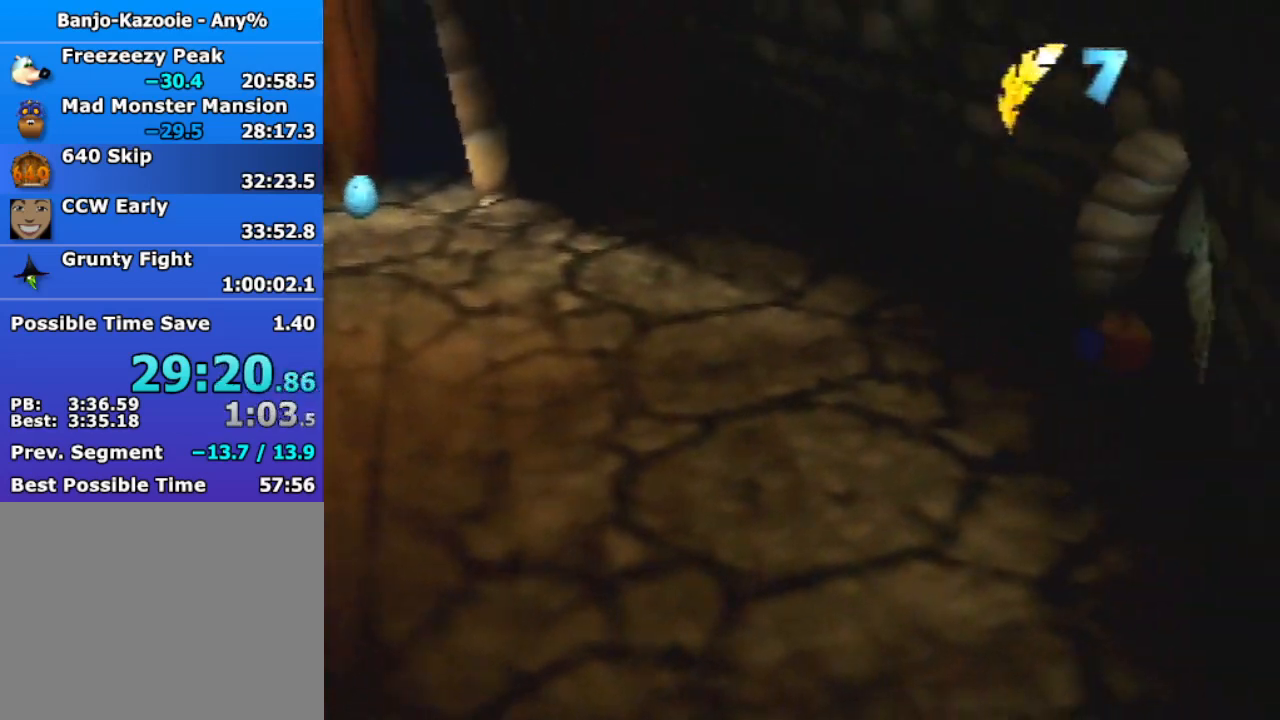
Gameplay with a controller (Nintendo layout); each line is a JSON object with the inputs held at the frame after it. "events" lists button and stick changes between this image and that frame as [ms after this image, input, new state], when the widget could be followed in between. Not read: L3 R3.
{"buttons": [], "left_stick": "center", "events": [[433, "left_stick", "center"]]}
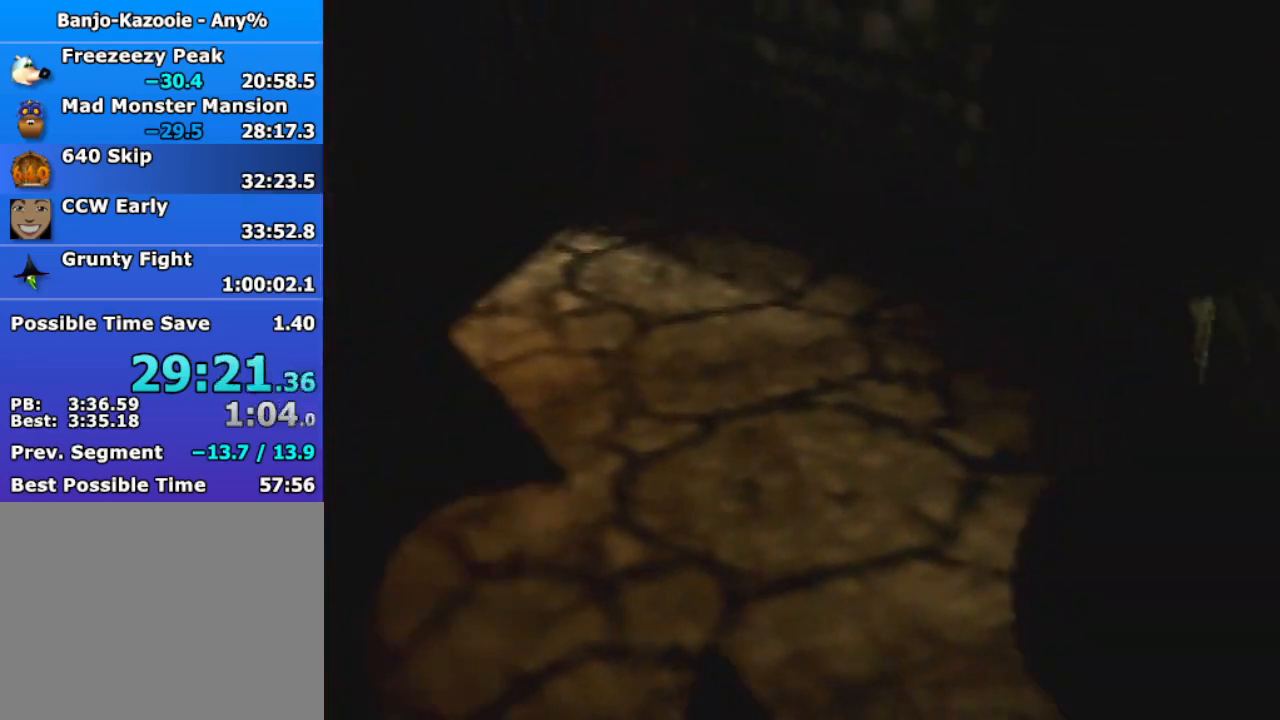
{"buttons": [], "left_stick": "center", "events": [[267, "Z", "down"], [467, "Z", "up"]]}
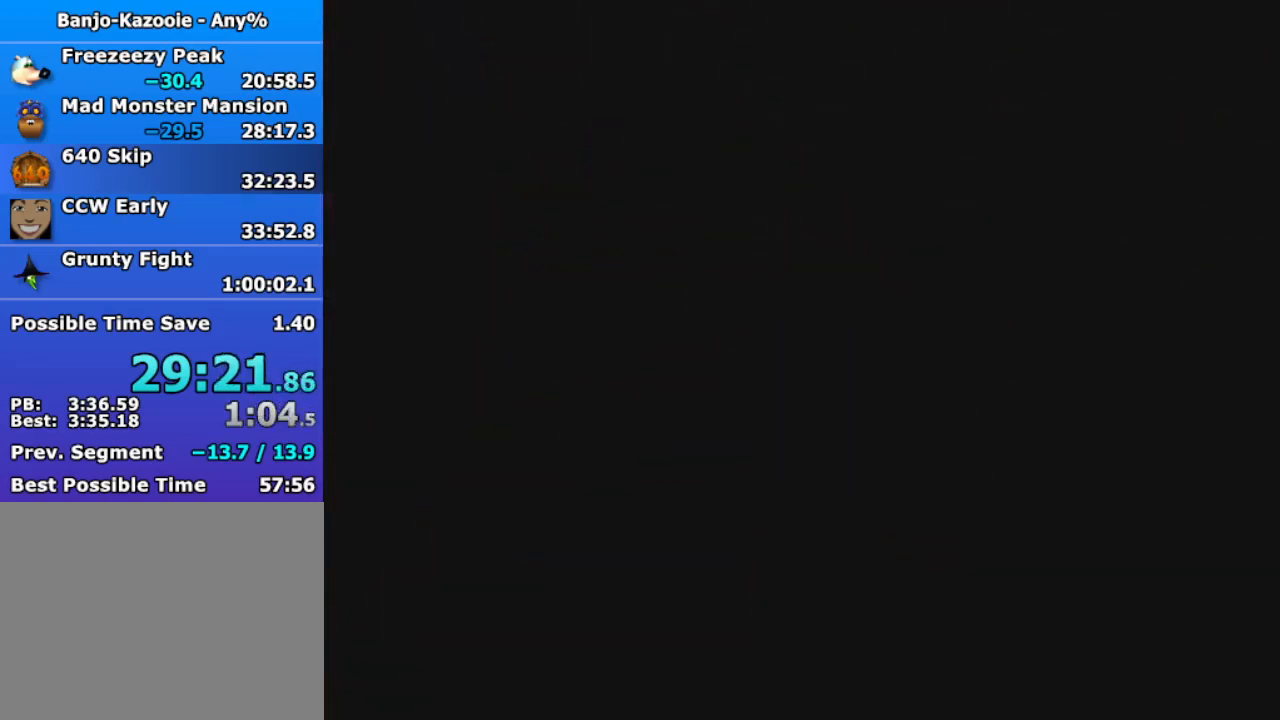
{"buttons": [], "left_stick": "down-left", "events": [[367, "left_stick", "down-left"]]}
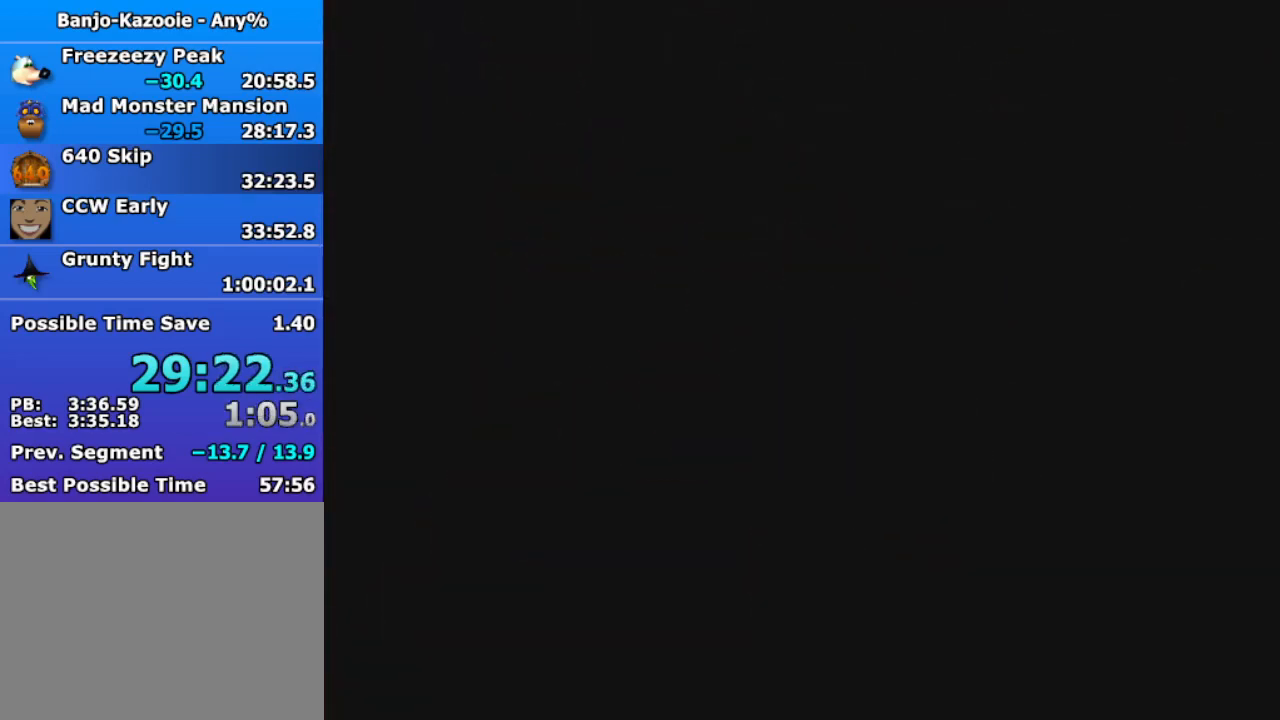
{"buttons": [], "left_stick": "down-left", "events": []}
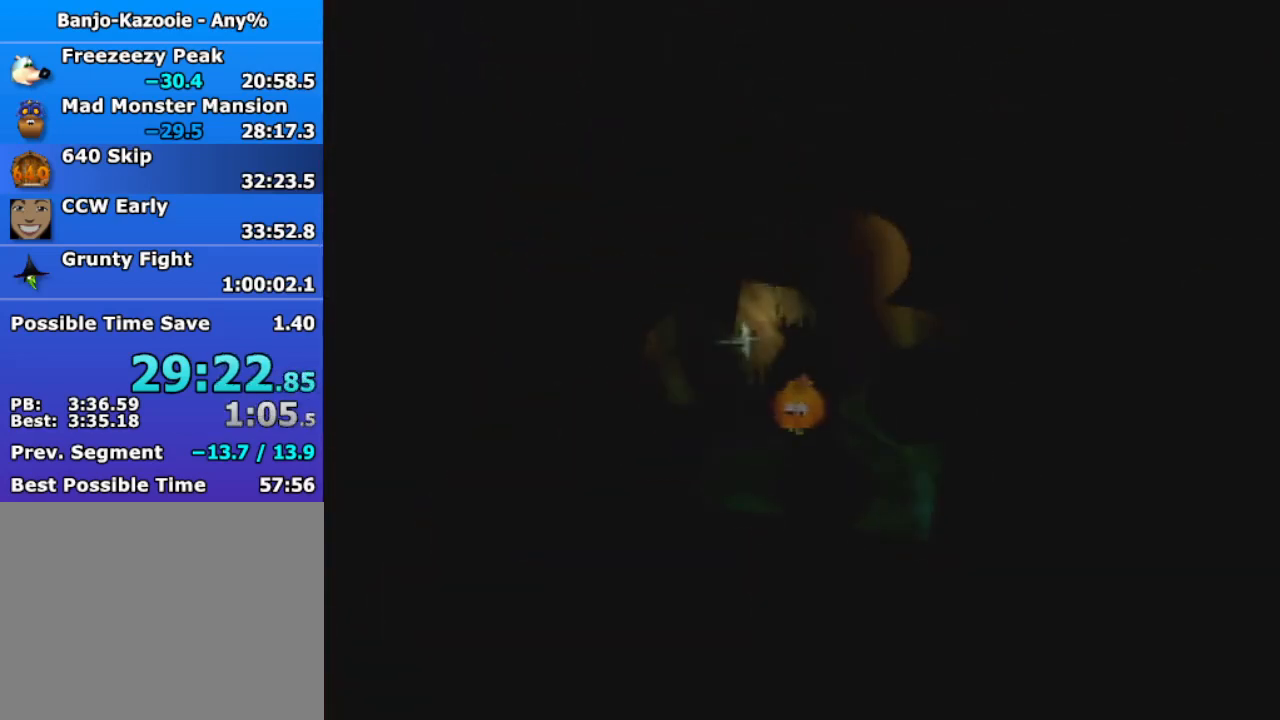
{"buttons": [], "left_stick": "down-left", "events": []}
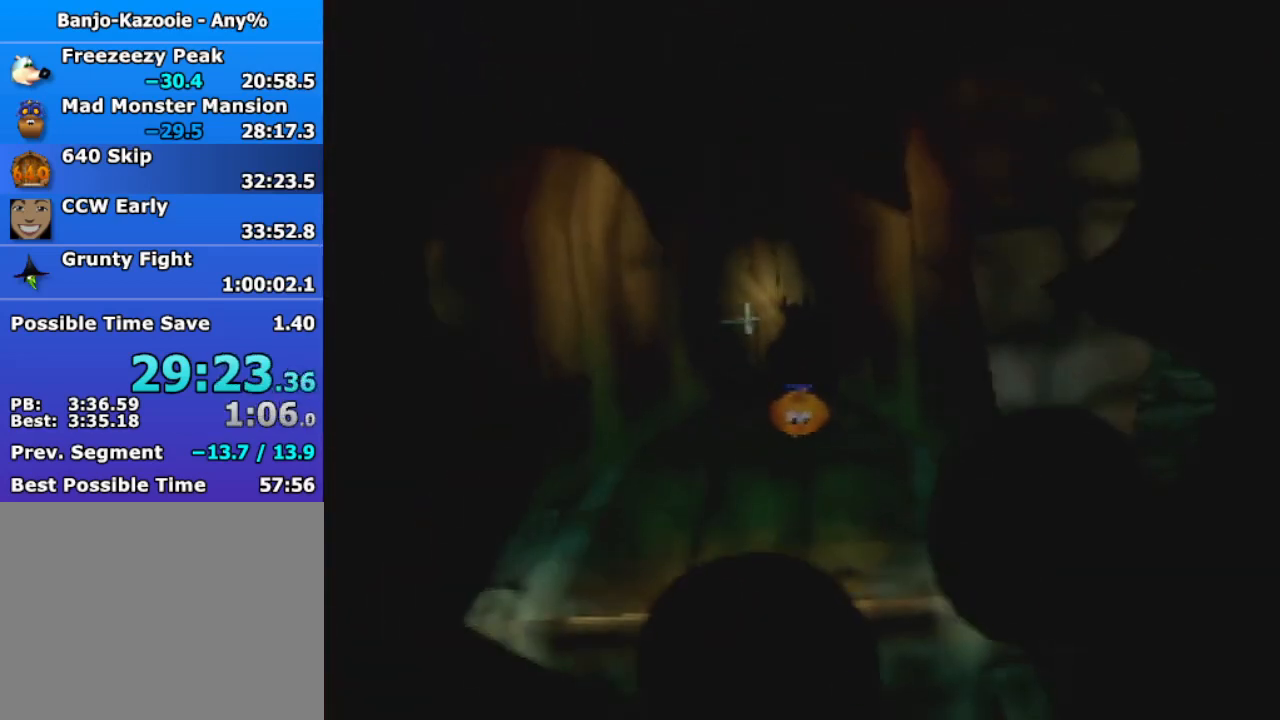
{"buttons": [], "left_stick": "down-left", "events": [[200, "A", "down"], [267, "A", "up"], [367, "A", "down"], [433, "A", "up"]]}
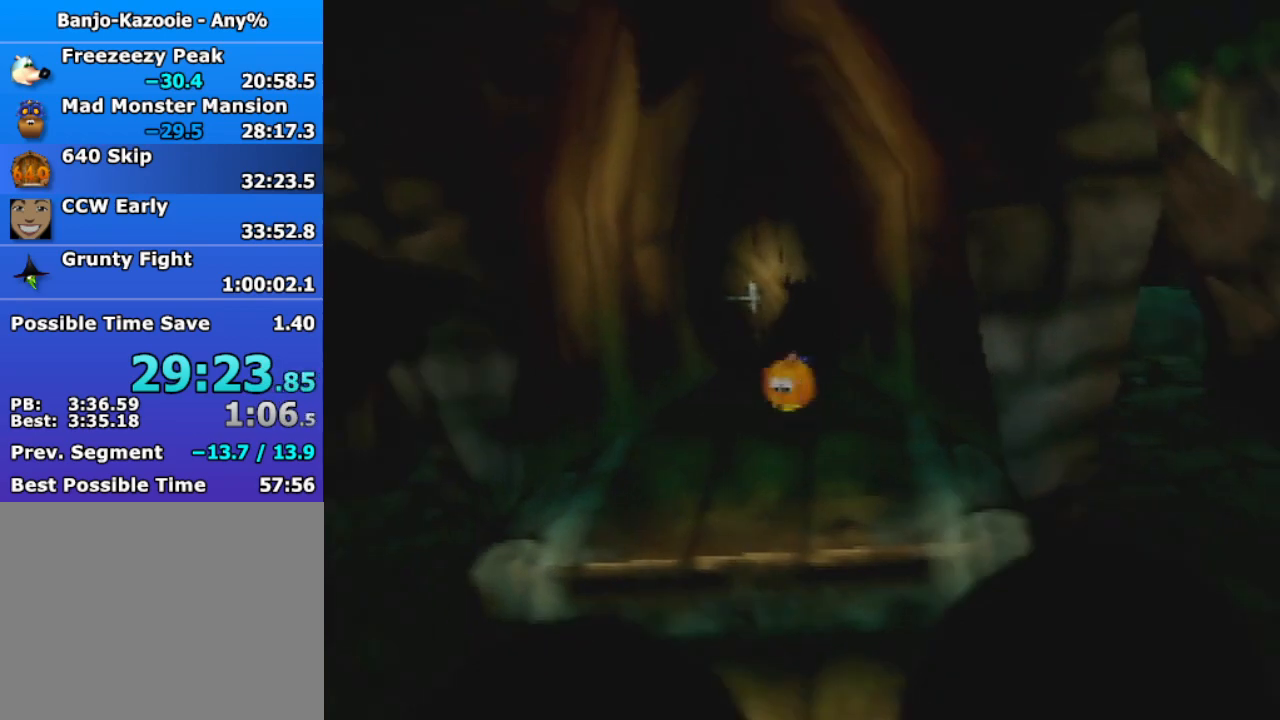
{"buttons": [], "left_stick": "down-left", "events": [[33, "A", "down"], [100, "A", "up"]]}
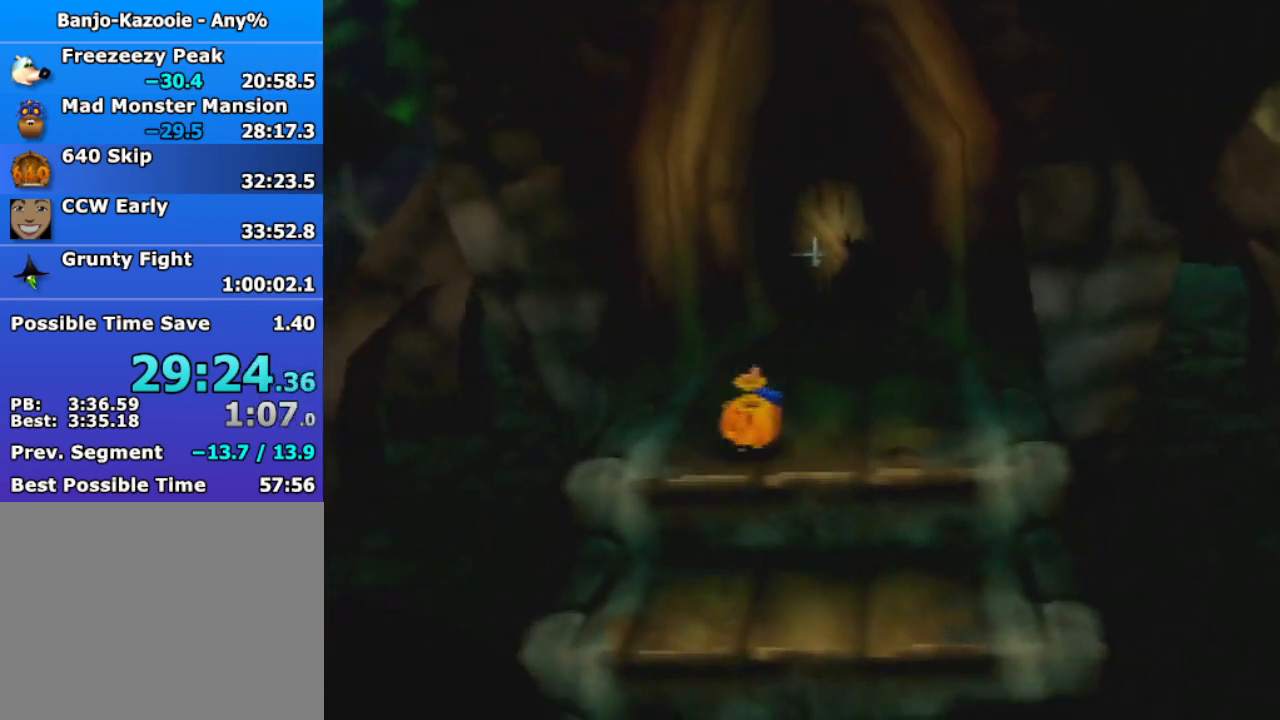
{"buttons": [], "left_stick": "down-left", "events": [[67, "A", "down"], [133, "A", "up"]]}
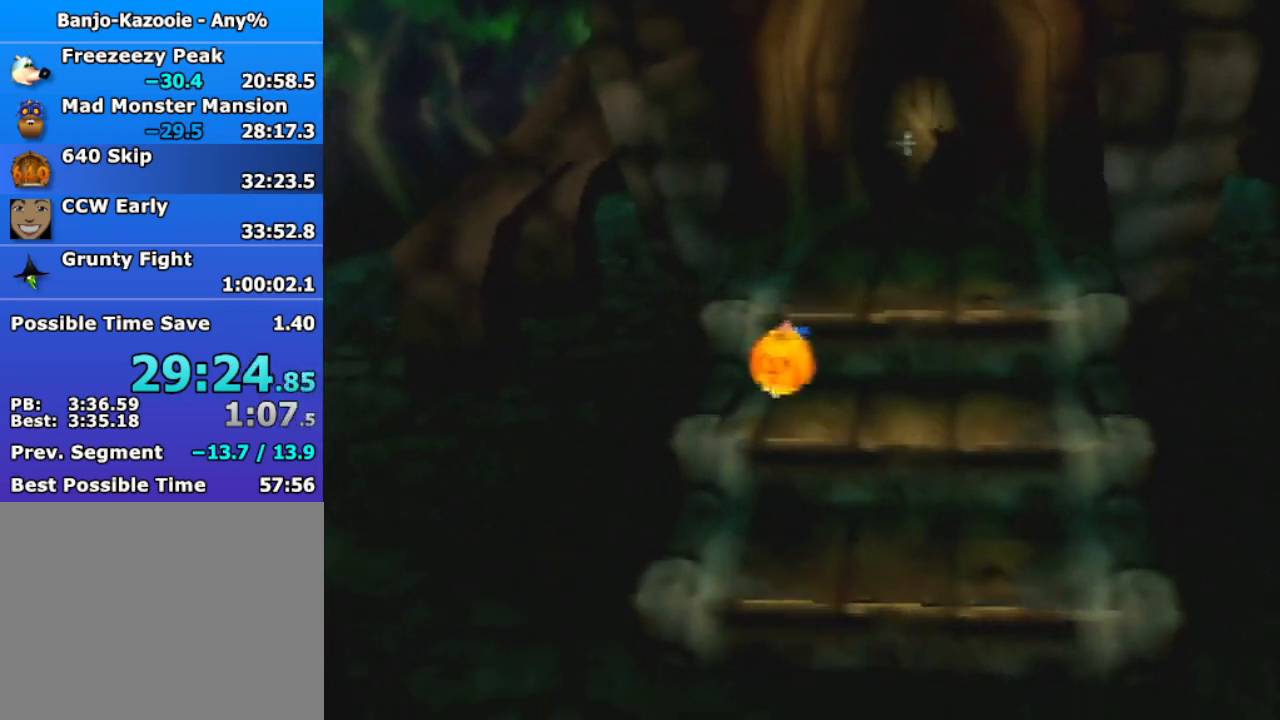
{"buttons": [], "left_stick": "down-left", "events": [[300, "A", "down"], [300, "R1", "down"], [367, "A", "up"], [367, "R1", "up"]]}
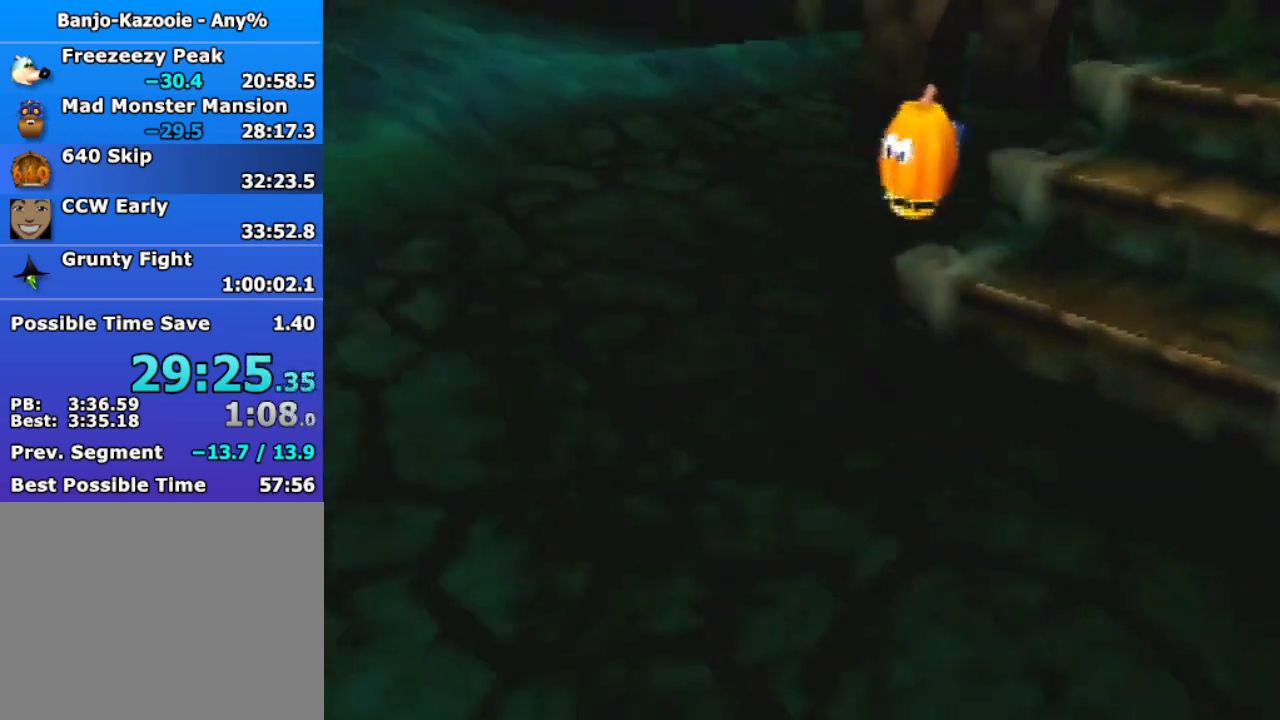
{"buttons": [], "left_stick": "up-left", "events": [[233, "left_stick", "left"], [433, "A", "down"], [433, "left_stick", "up-left"], [500, "A", "up"]]}
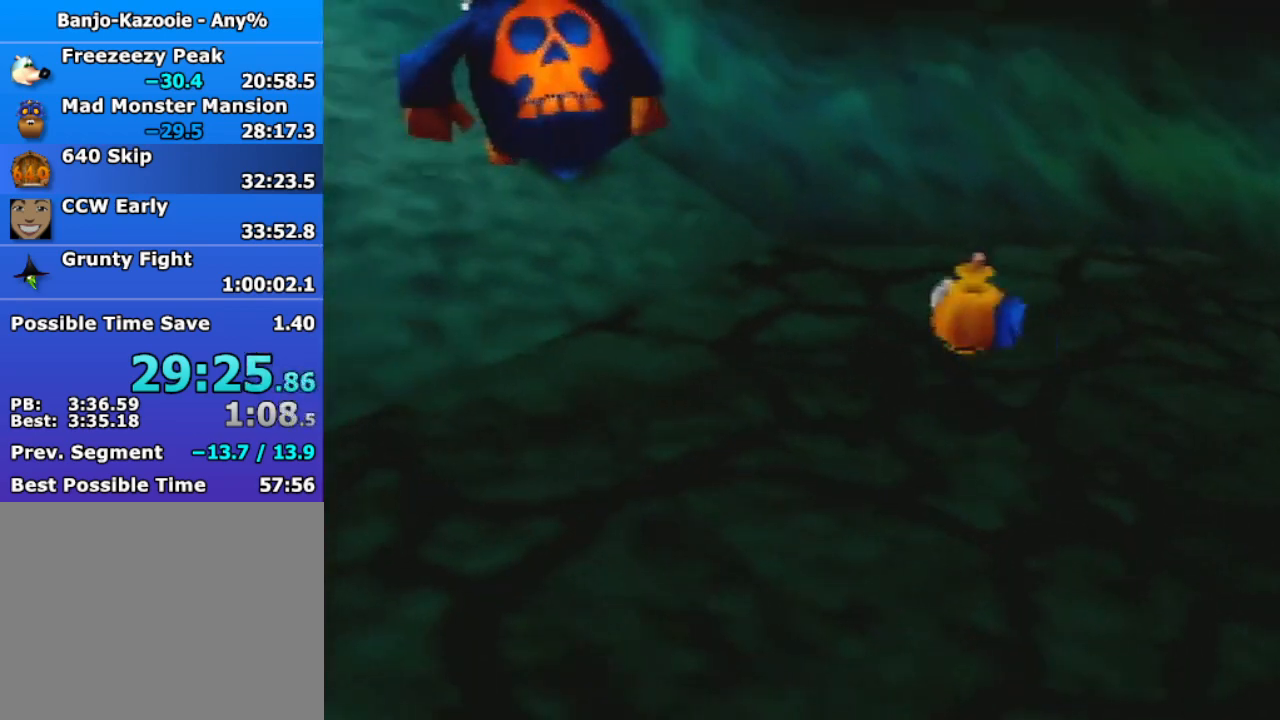
{"buttons": [], "left_stick": "up-left", "events": [[133, "C_RIGHT", "down"], [200, "C_RIGHT", "up"], [300, "left_stick", "left"], [500, "left_stick", "up-left"]]}
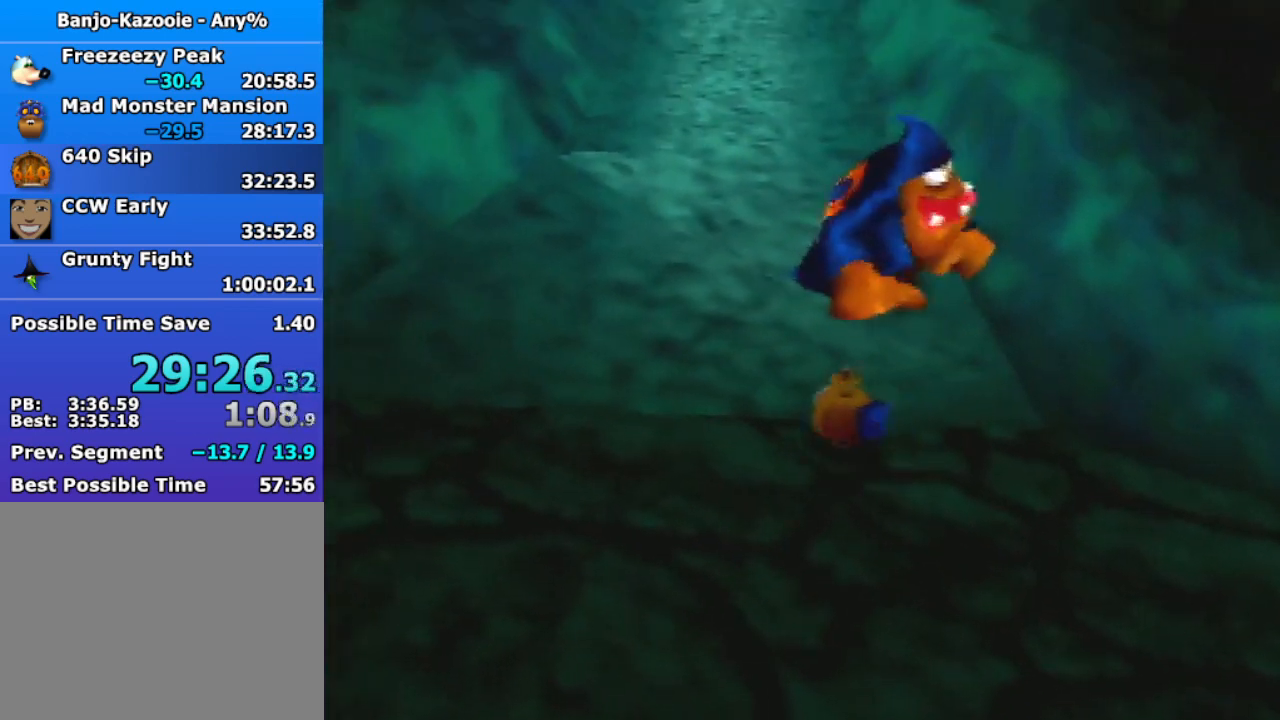
{"buttons": ["A"], "left_stick": "up", "events": [[333, "left_stick", "up"], [500, "A", "down"]]}
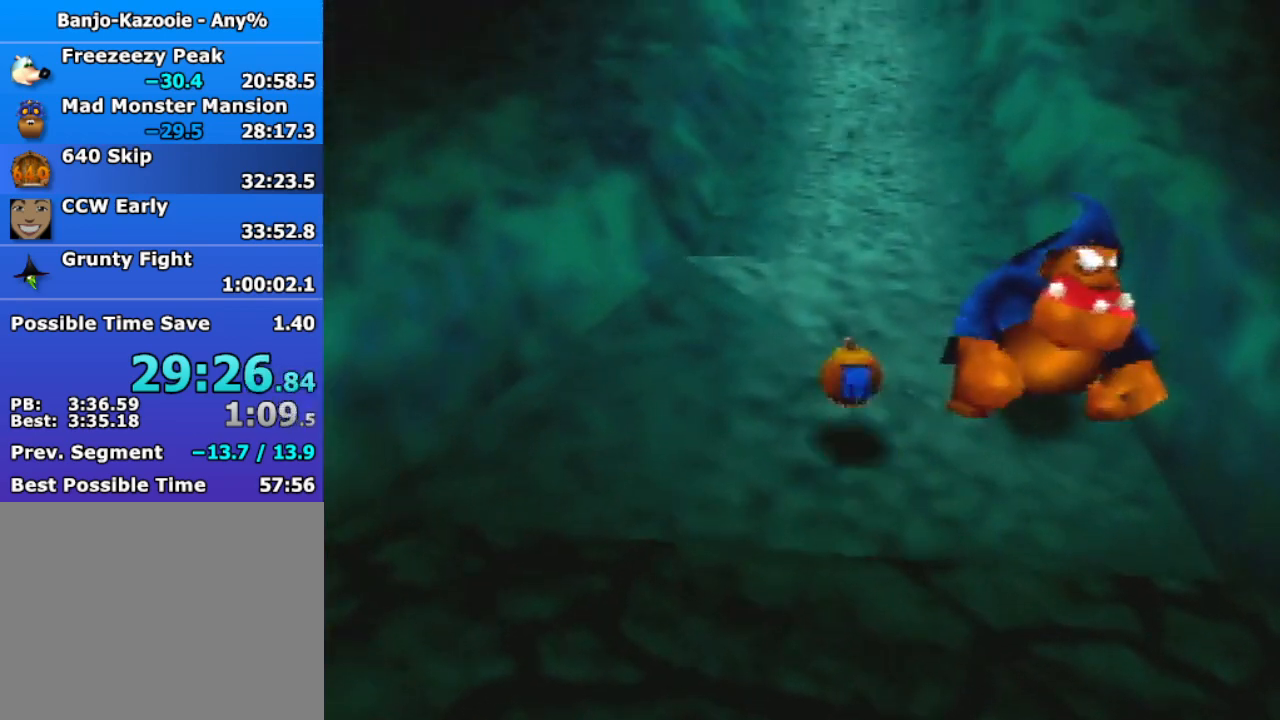
{"buttons": ["A"], "left_stick": "up", "events": [[67, "A", "up"], [167, "A", "down"], [200, "A", "up"], [367, "A", "down"], [400, "A", "up"], [500, "A", "down"]]}
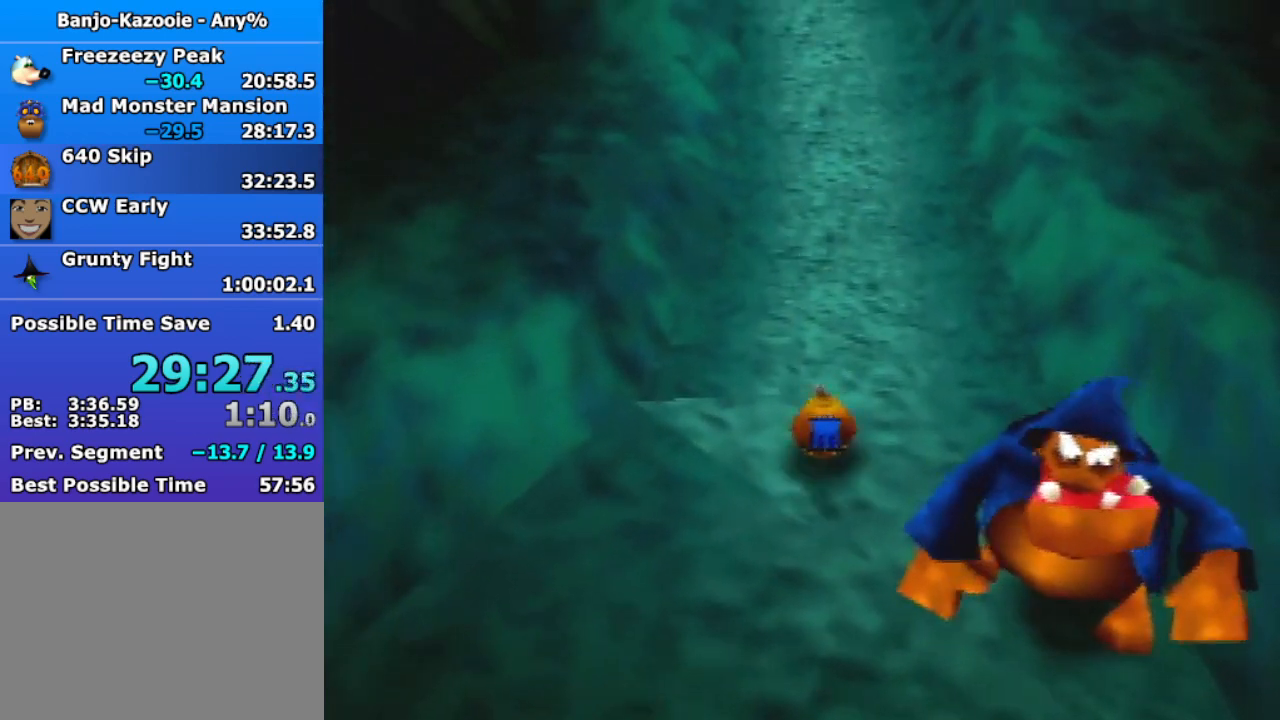
{"buttons": ["A", "R1"], "left_stick": "up", "events": [[33, "R1", "down"], [67, "A", "up"], [200, "A", "down"], [300, "A", "up"], [500, "A", "down"]]}
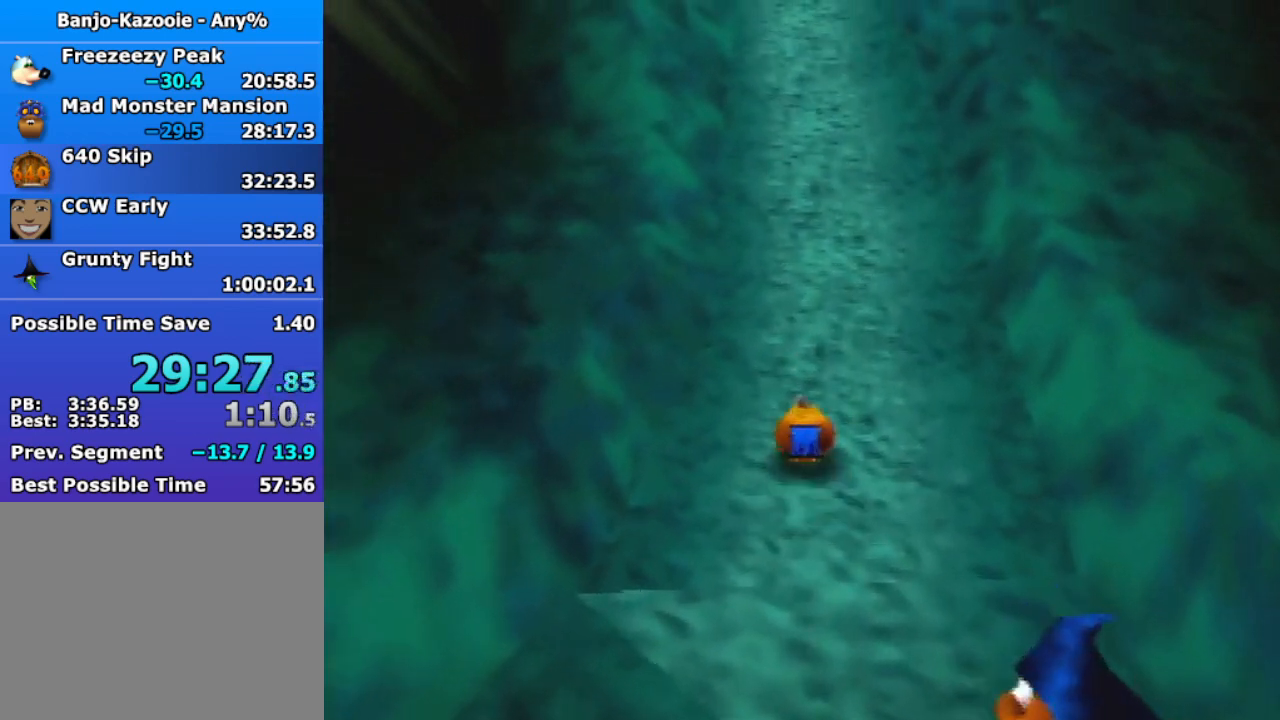
{"buttons": [], "left_stick": "up", "events": [[33, "A", "up"], [33, "R1", "up"], [133, "A", "down"], [200, "A", "up"], [300, "A", "down"], [367, "A", "up"], [433, "A", "down"], [500, "A", "up"]]}
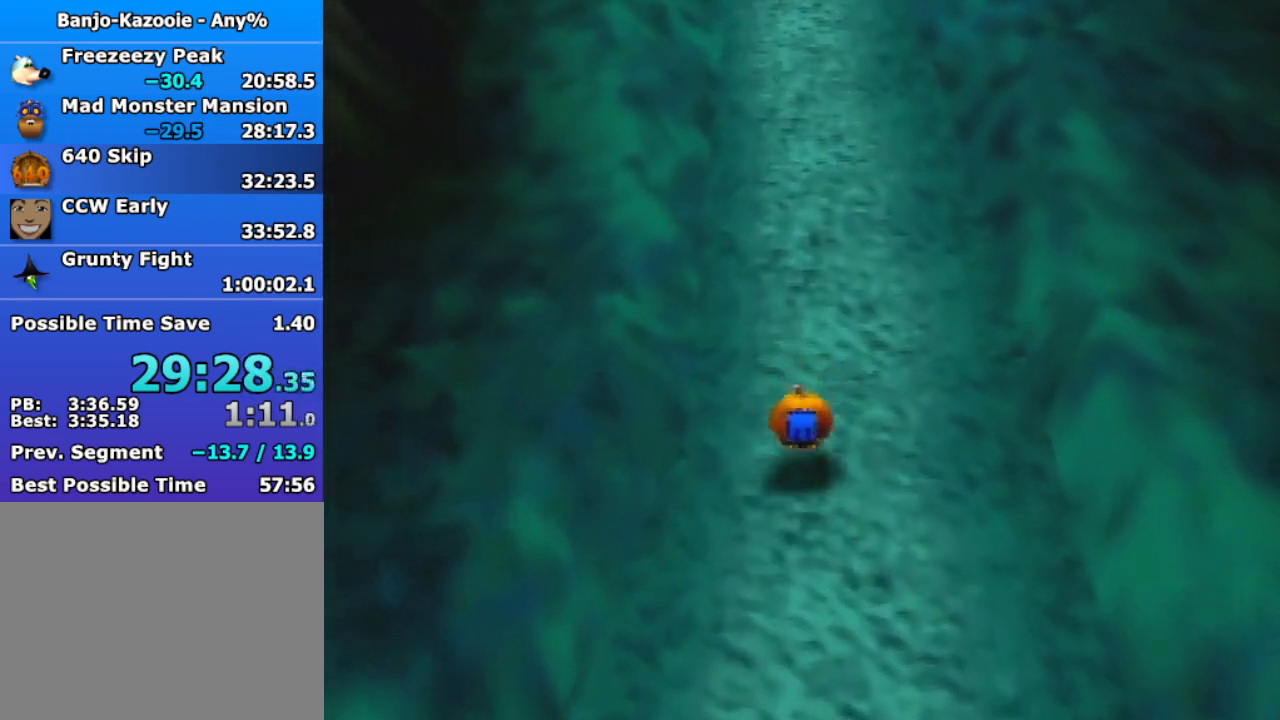
{"buttons": [], "left_stick": "up", "events": [[100, "A", "down"], [167, "A", "up"], [267, "A", "down"], [333, "A", "up"], [433, "A", "down"], [467, "A", "up"]]}
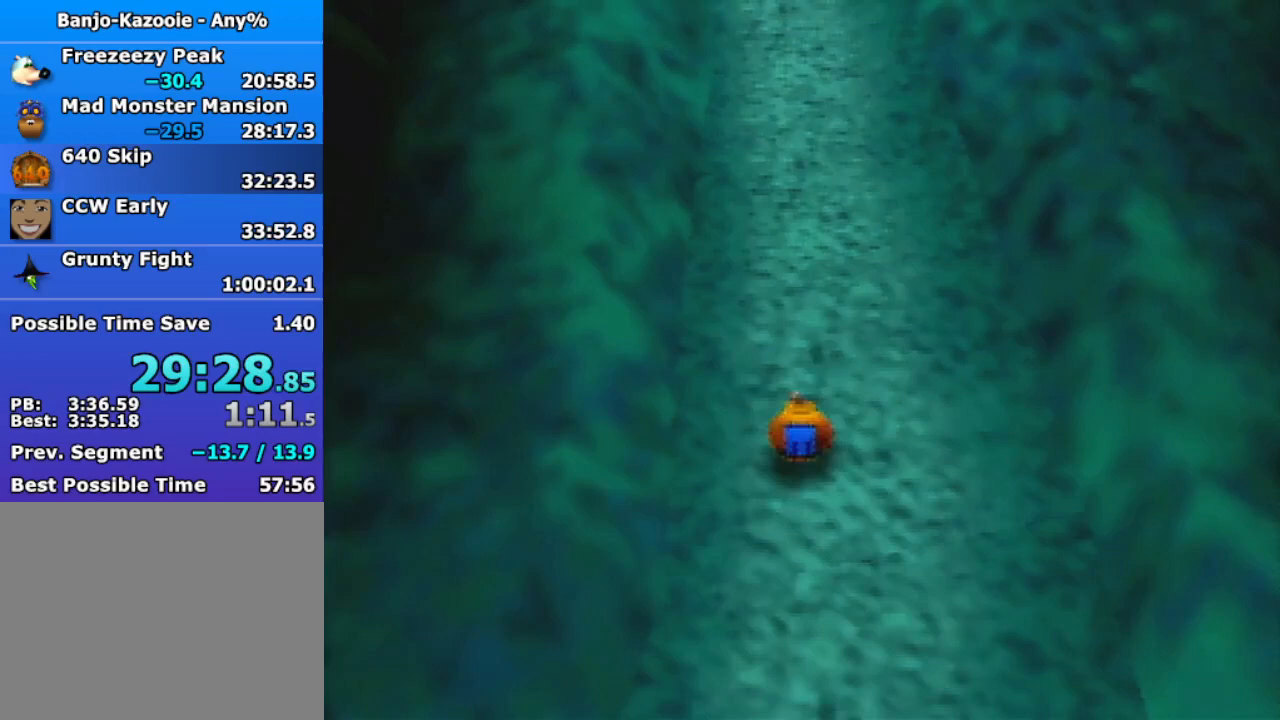
{"buttons": ["R1"], "left_stick": "up", "events": [[100, "A", "down"], [133, "A", "up"], [267, "A", "down"], [300, "A", "up"], [367, "A", "down"], [500, "A", "up"], [500, "R1", "down"]]}
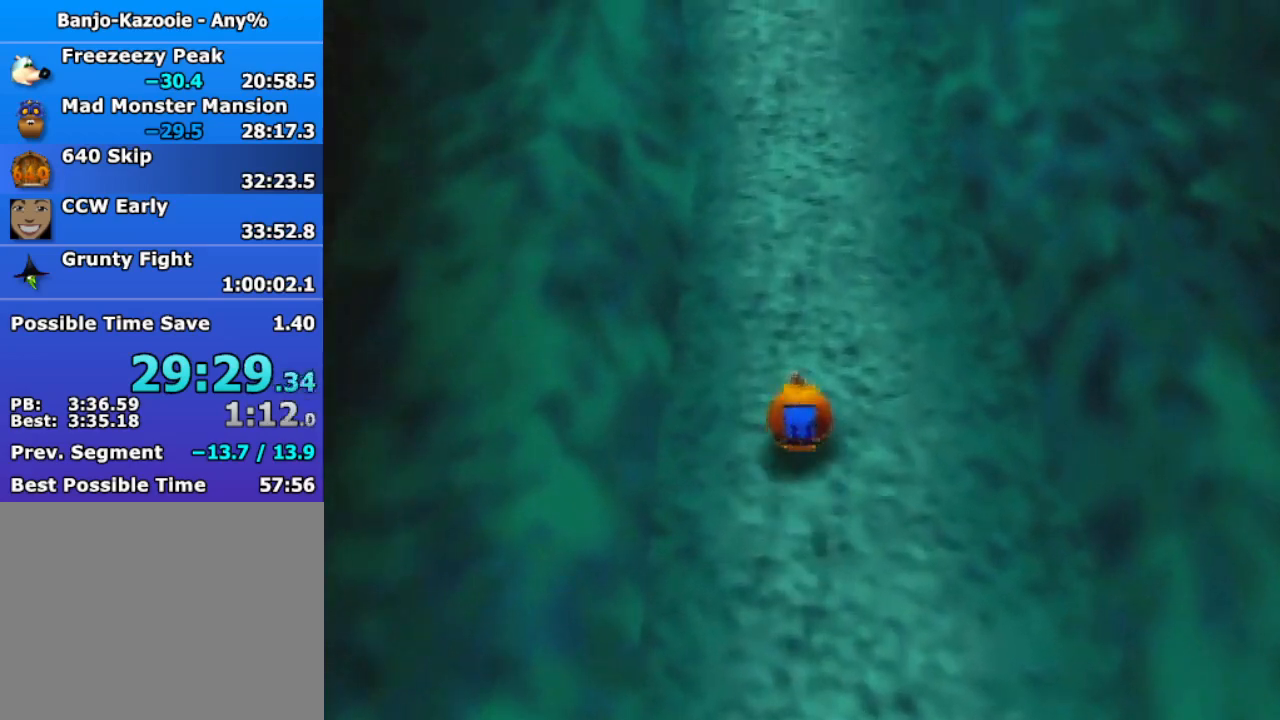
{"buttons": ["A", "R1"], "left_stick": "up", "events": [[67, "A", "down"], [167, "A", "up"], [300, "A", "down"], [367, "A", "up"], [367, "R1", "up"], [467, "R1", "down"], [500, "A", "down"]]}
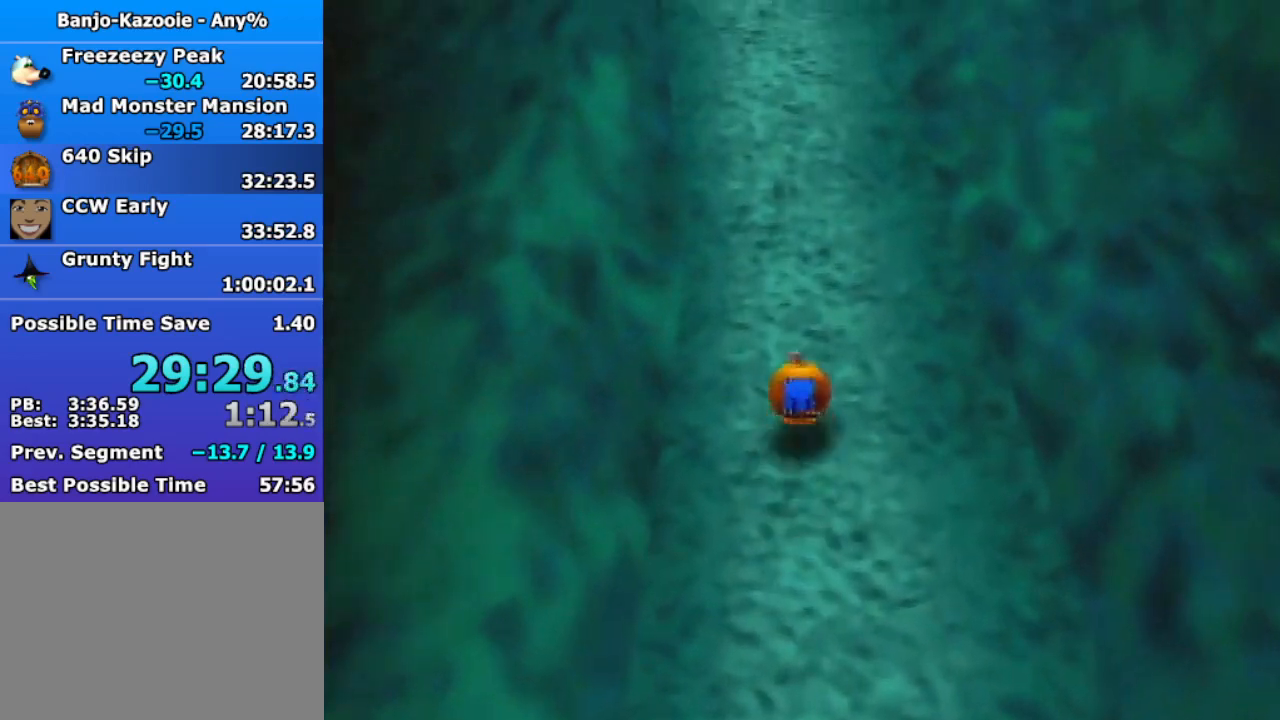
{"buttons": [], "left_stick": "up", "events": [[100, "A", "up"], [167, "R1", "up"], [200, "A", "down"], [267, "A", "up"], [367, "A", "down"], [433, "A", "up"]]}
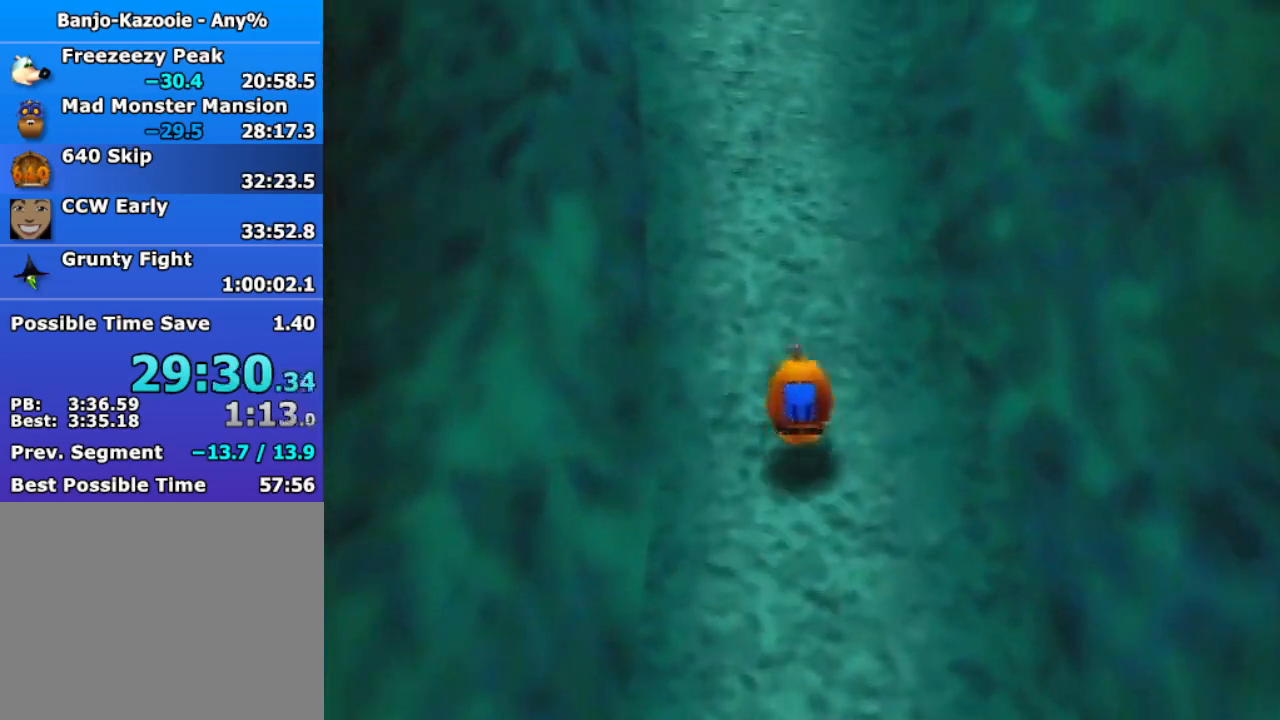
{"buttons": [], "left_stick": "up", "events": [[33, "A", "down"], [67, "A", "up"], [167, "A", "down"], [267, "A", "up"], [367, "A", "down"], [433, "A", "up"]]}
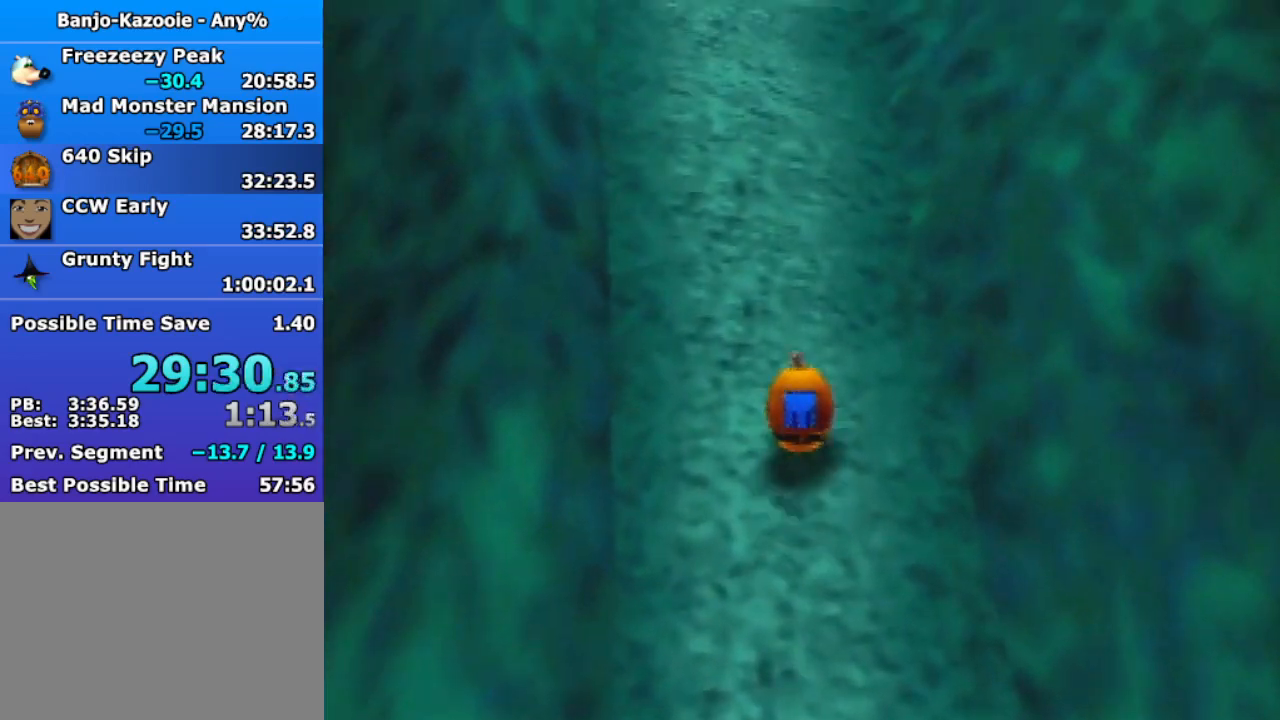
{"buttons": ["A"], "left_stick": "up", "events": [[167, "A", "down"], [200, "A", "up"], [333, "A", "down"], [400, "A", "up"], [500, "A", "down"]]}
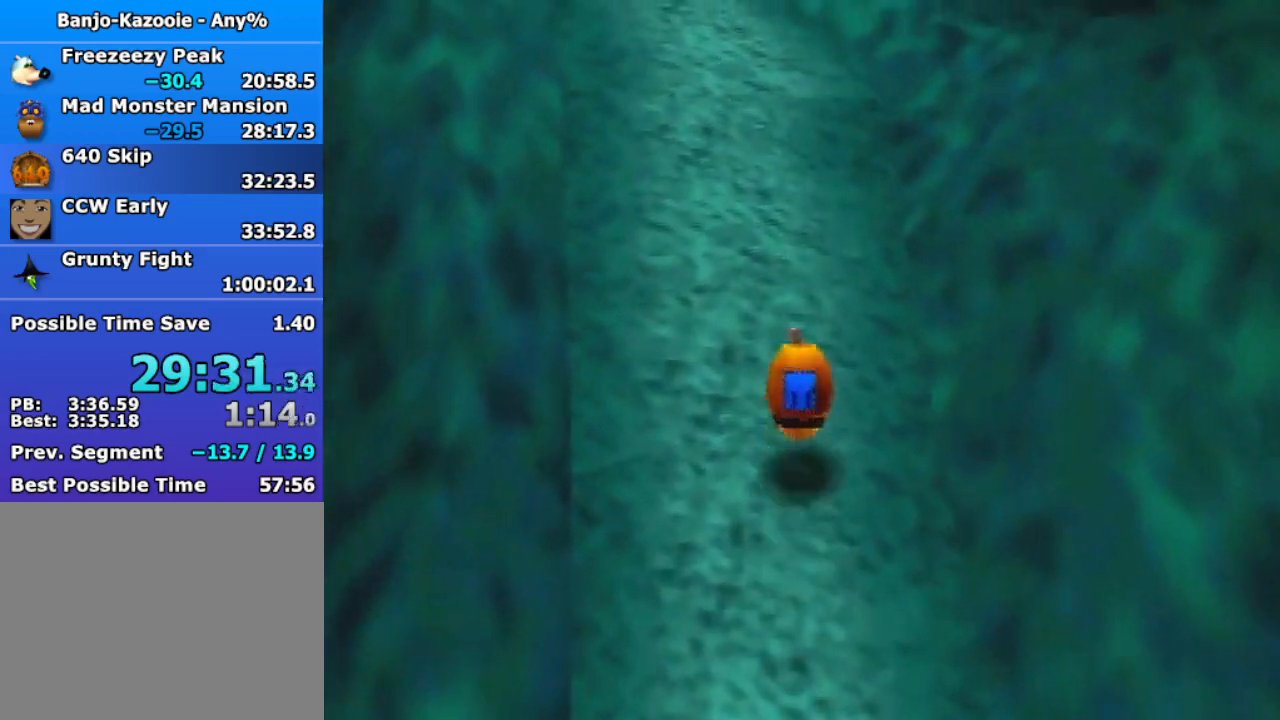
{"buttons": ["A"], "left_stick": "up", "events": [[33, "A", "up"], [167, "A", "down"], [233, "A", "up"], [333, "A", "down"], [367, "A", "up"], [467, "A", "down"]]}
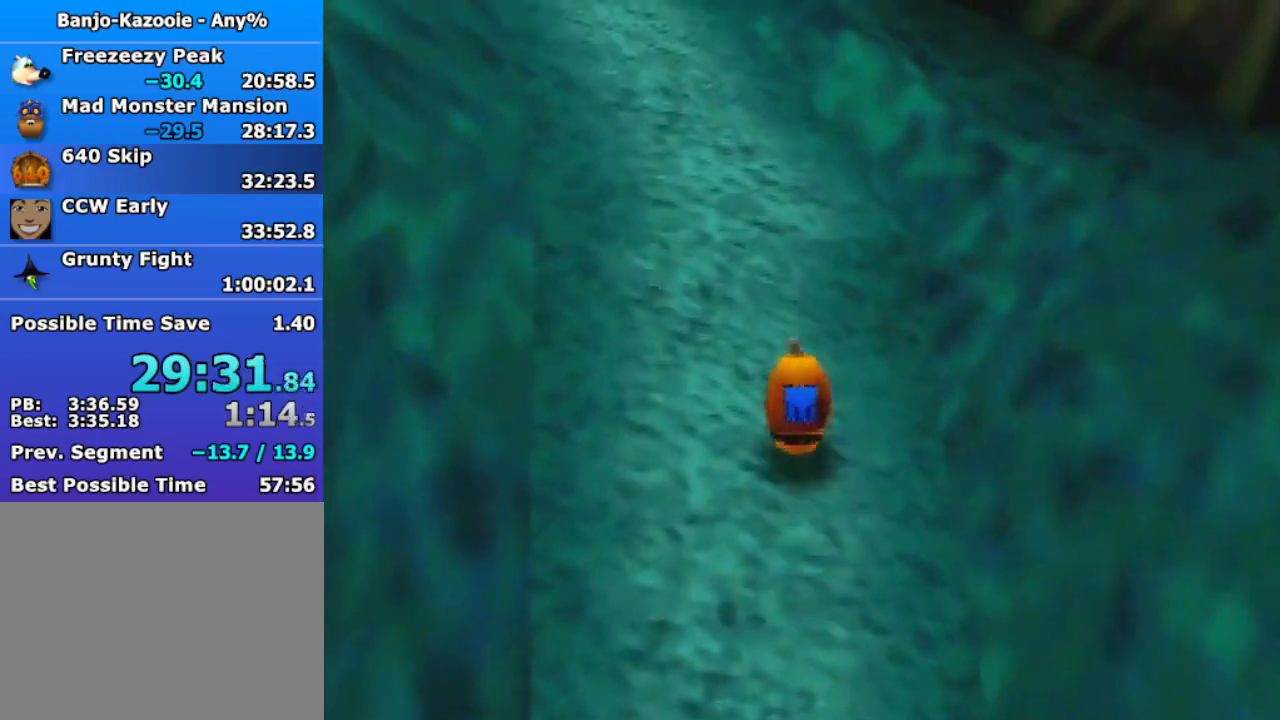
{"buttons": ["A"], "left_stick": "up", "events": [[33, "A", "up"], [133, "A", "down"], [233, "A", "up"], [333, "A", "down"], [367, "A", "up"], [500, "A", "down"]]}
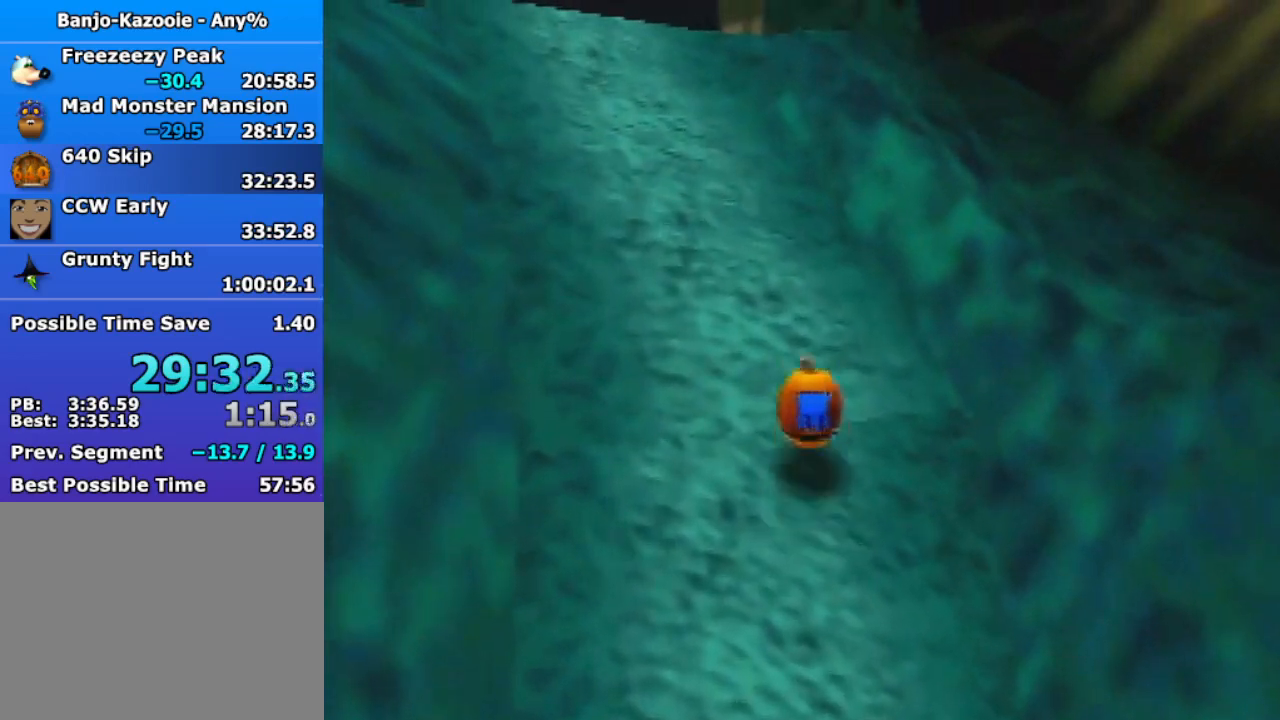
{"buttons": ["A"], "left_stick": "up", "events": [[33, "A", "up"], [133, "A", "down"], [233, "A", "up"], [333, "A", "down"], [400, "A", "up"], [500, "A", "down"]]}
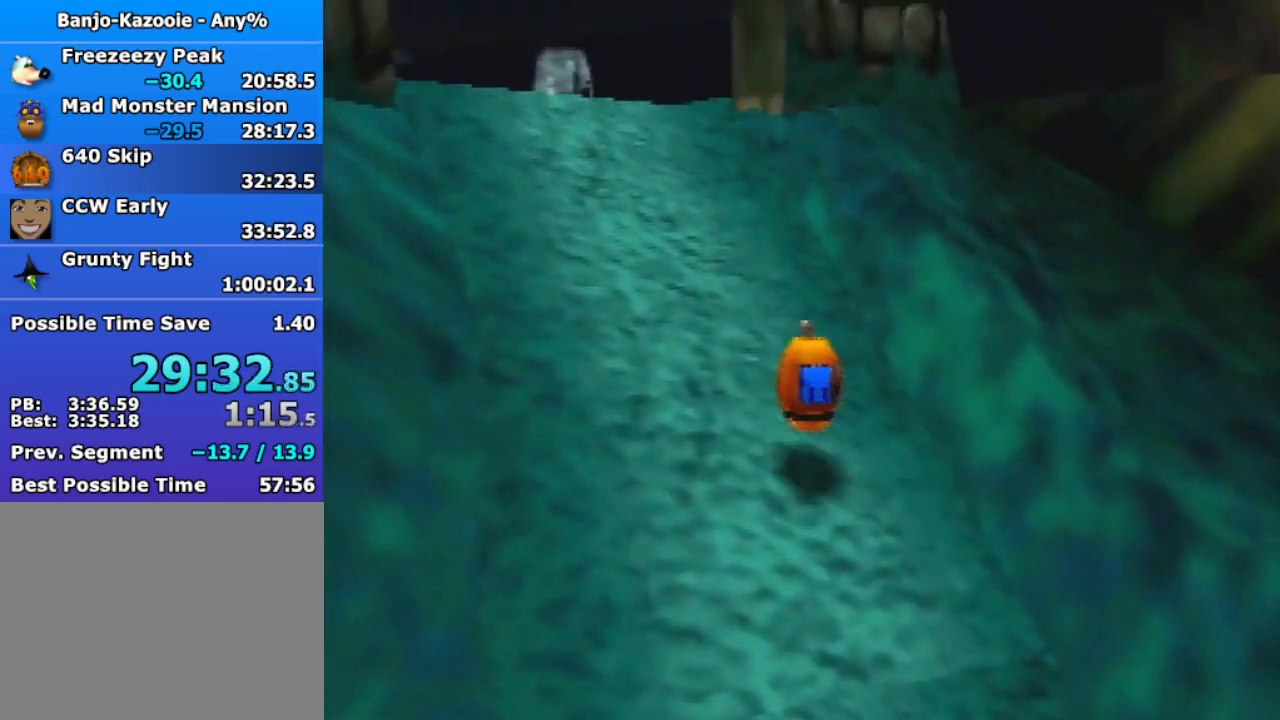
{"buttons": [], "left_stick": "up", "events": [[67, "A", "up"], [167, "A", "down"], [233, "A", "up"], [333, "A", "down"], [400, "A", "up"]]}
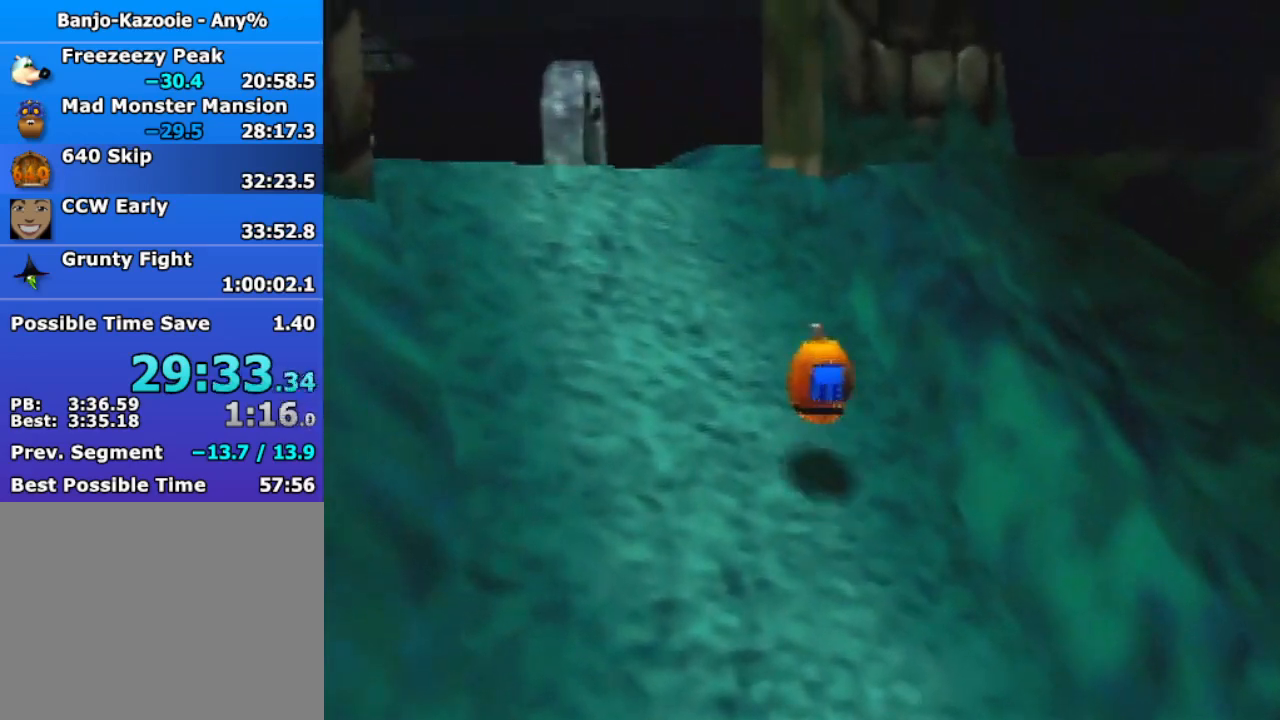
{"buttons": [], "left_stick": "up", "events": [[300, "A", "down"], [367, "A", "up"]]}
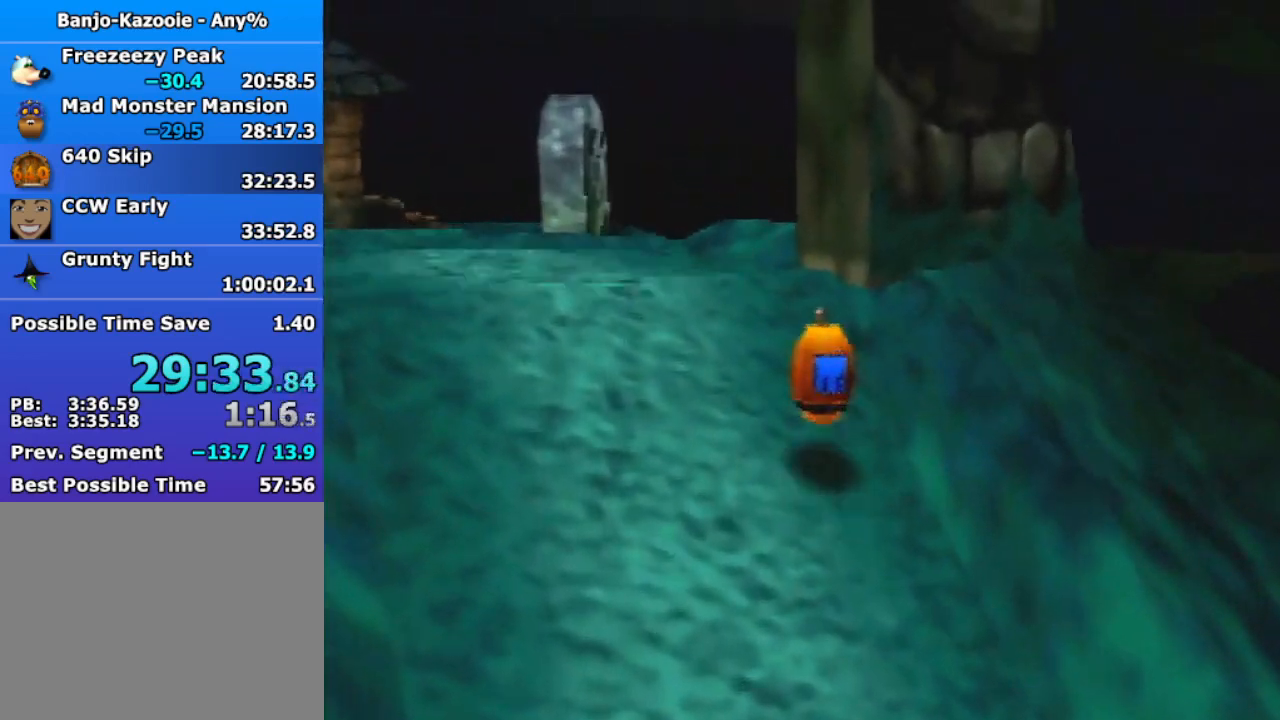
{"buttons": [], "left_stick": "up", "events": [[233, "A", "down"], [333, "A", "up"]]}
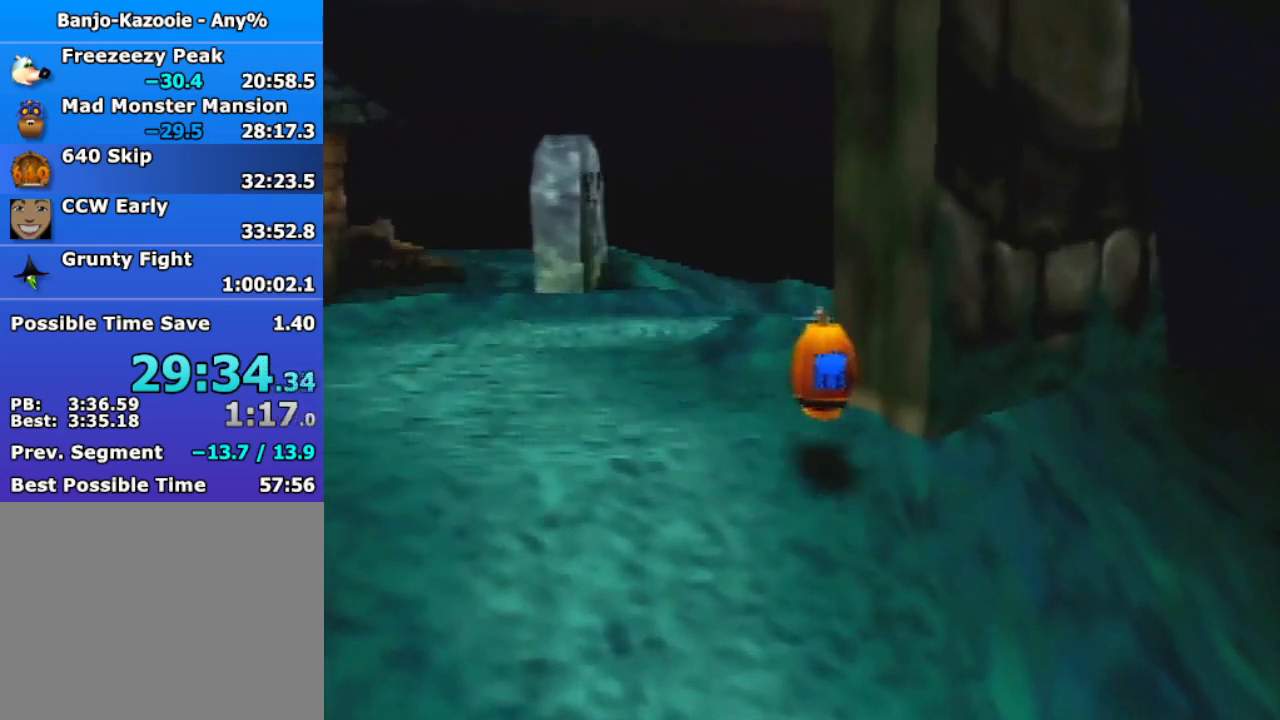
{"buttons": ["A"], "left_stick": "up", "events": [[500, "A", "down"]]}
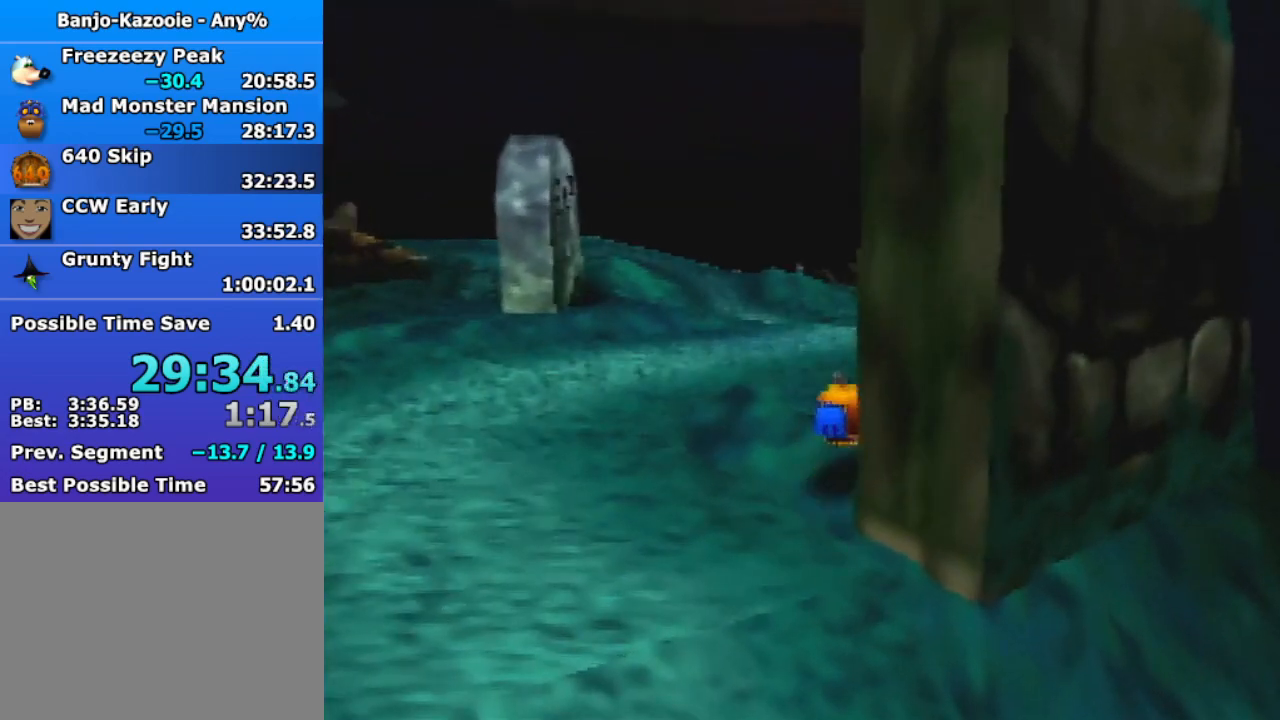
{"buttons": [], "left_stick": "up", "events": [[67, "A", "up"], [100, "R1", "down"], [300, "R1", "up"]]}
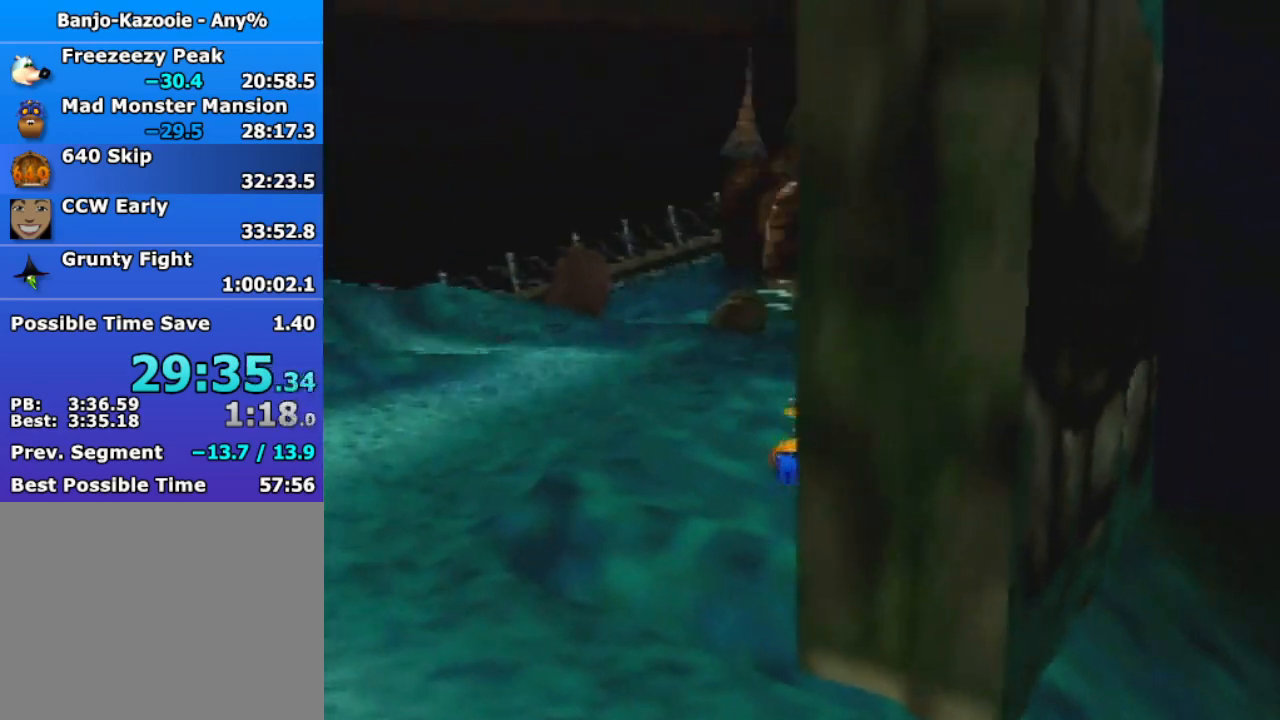
{"buttons": ["R1"], "left_stick": "up", "events": [[333, "R1", "down"]]}